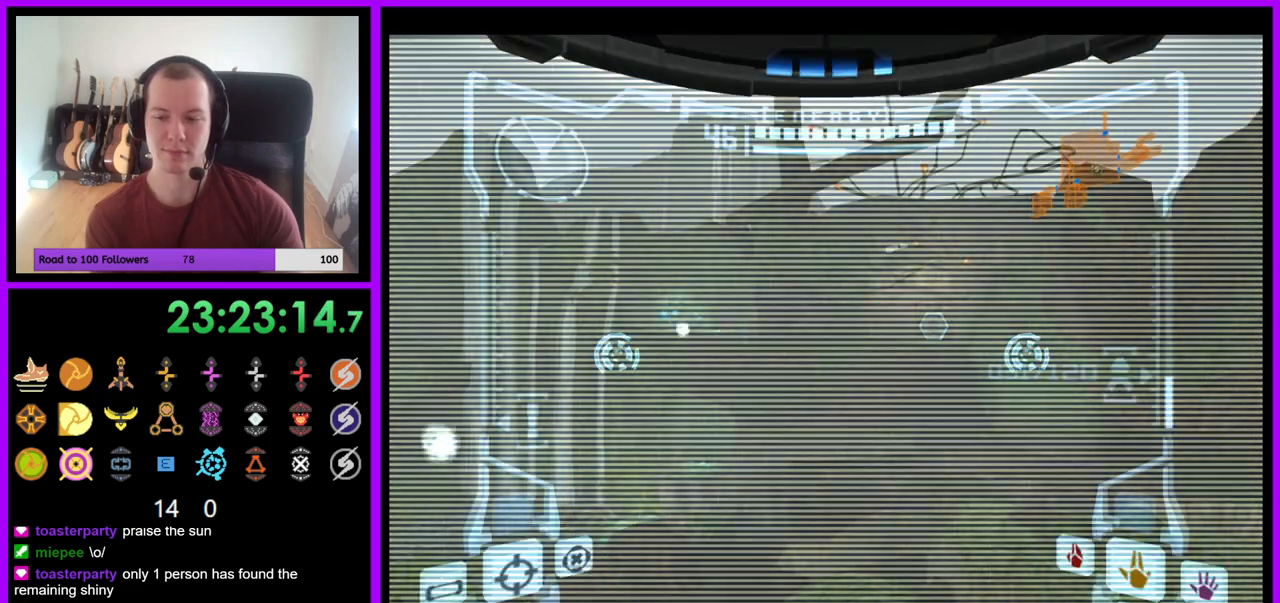
Gameplay with a controller (Nintendo layout); each line is a JSON object with the inputs held at the frame after it. "events" lists button and stick changes between this image and that frame as [ms after this image, input, new state], when the widget could be followed in between. Not read: L3 R3 START Z.
{"buttons": [], "left_stick": "center", "right_stick": "center", "events": [[450, "A", "down"], [467, "A", "up"]]}
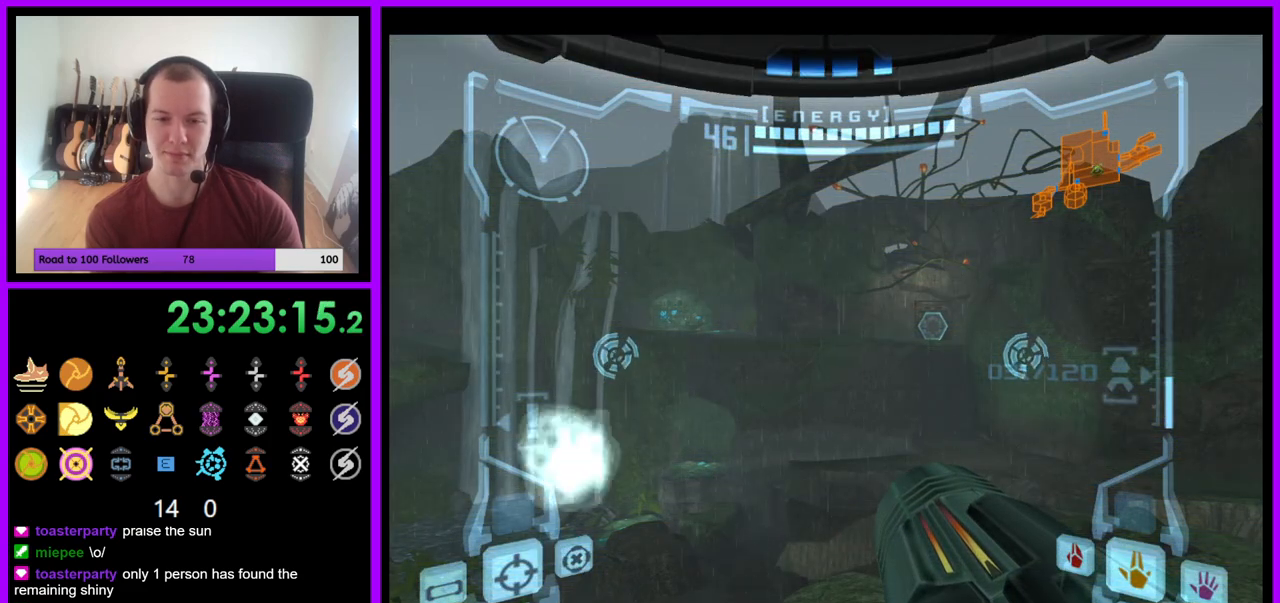
{"buttons": [], "left_stick": "center", "right_stick": "center", "events": []}
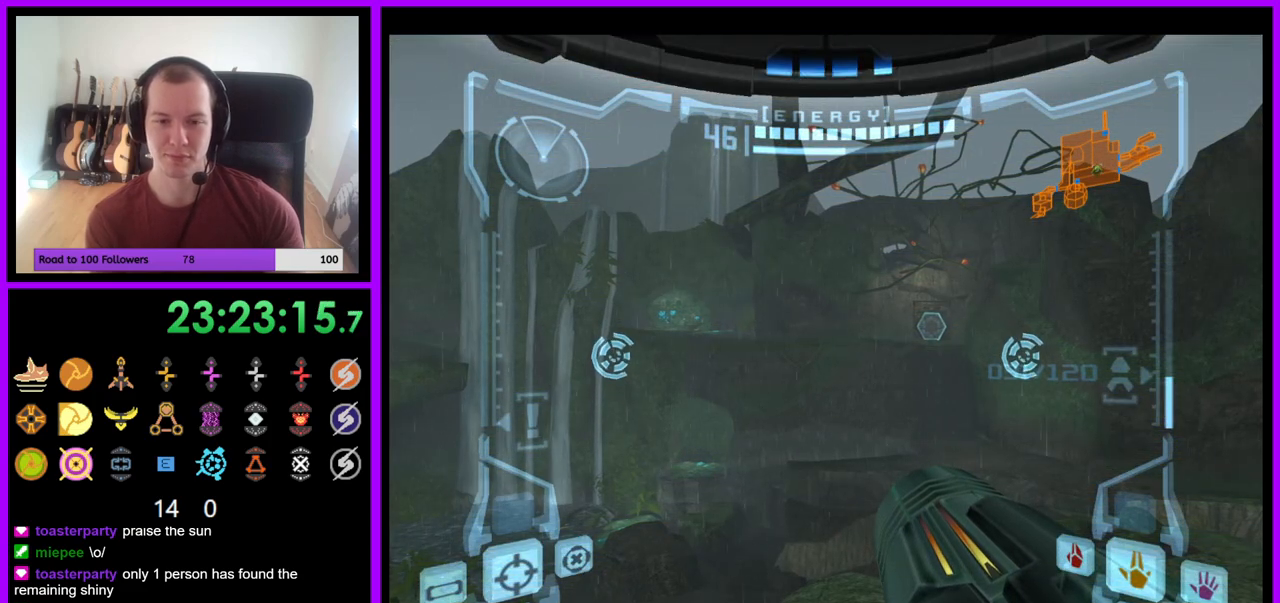
{"buttons": [], "left_stick": "center", "right_stick": "center", "events": []}
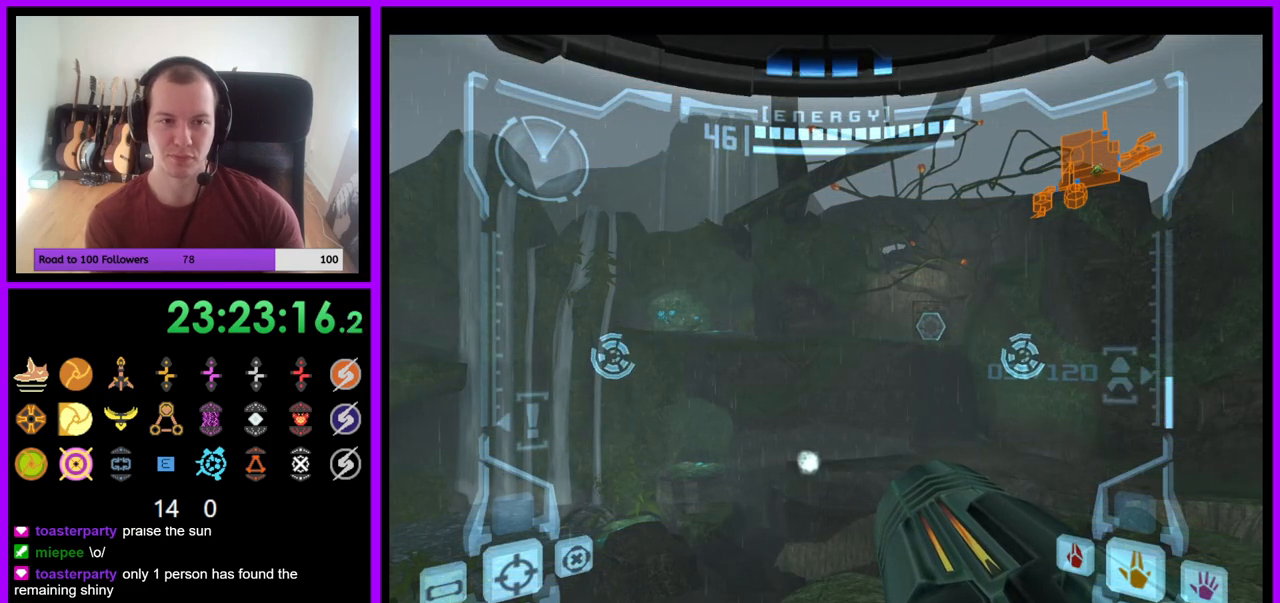
{"buttons": ["L1"], "left_stick": "center", "right_stick": "center", "events": [[67, "L1", "down"], [100, "left_stick", "up"], [450, "left_stick", "center"]]}
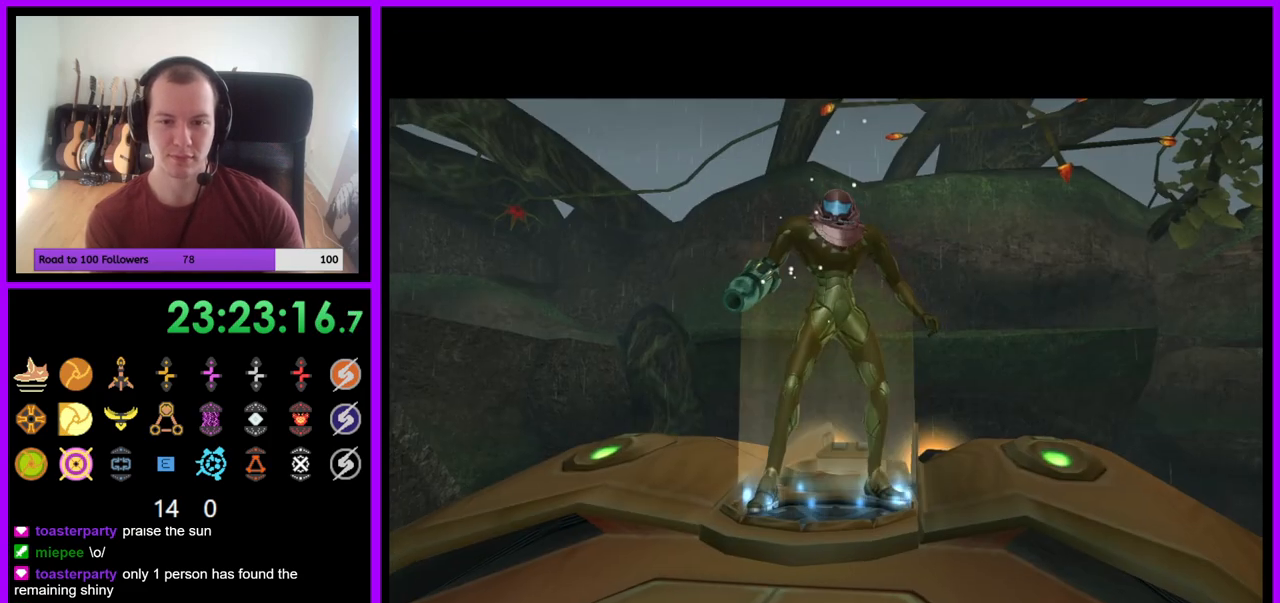
{"buttons": [], "left_stick": "center", "right_stick": "center", "events": [[367, "L1", "up"]]}
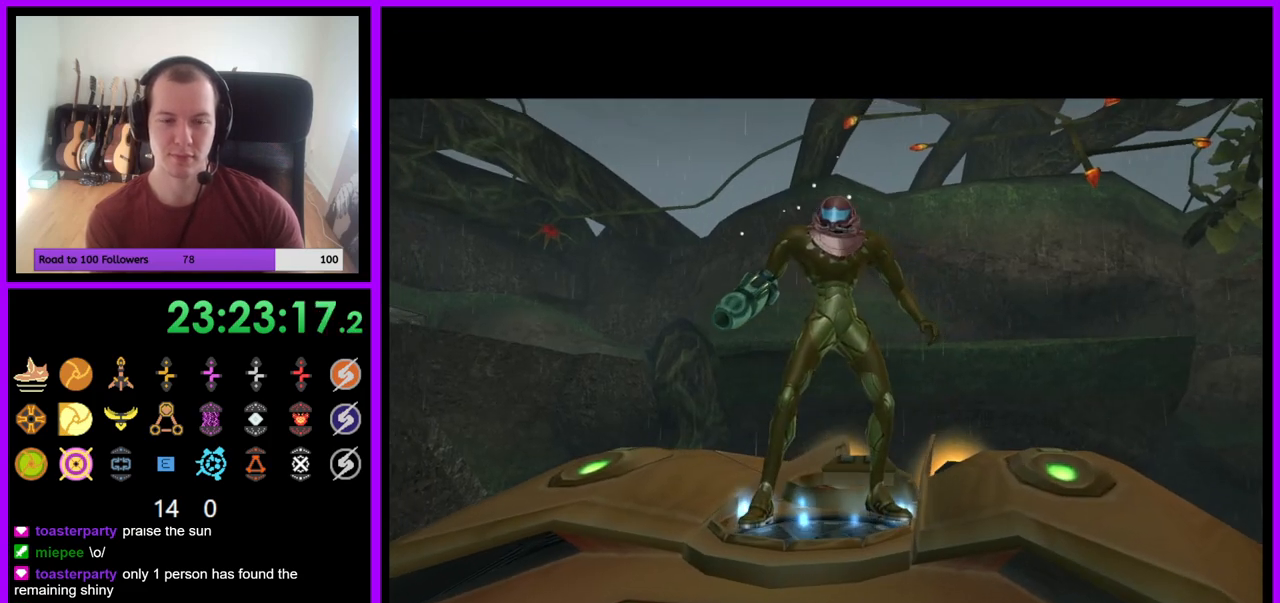
{"buttons": [], "left_stick": "center", "right_stick": "center", "events": []}
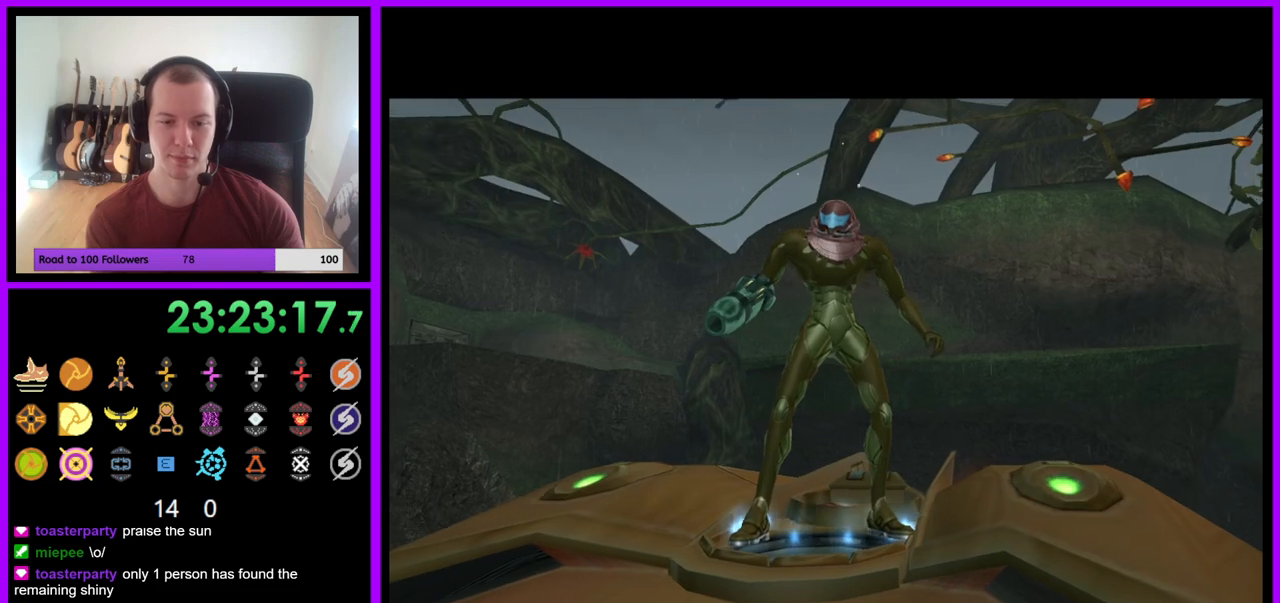
{"buttons": [], "left_stick": "center", "right_stick": "center", "events": []}
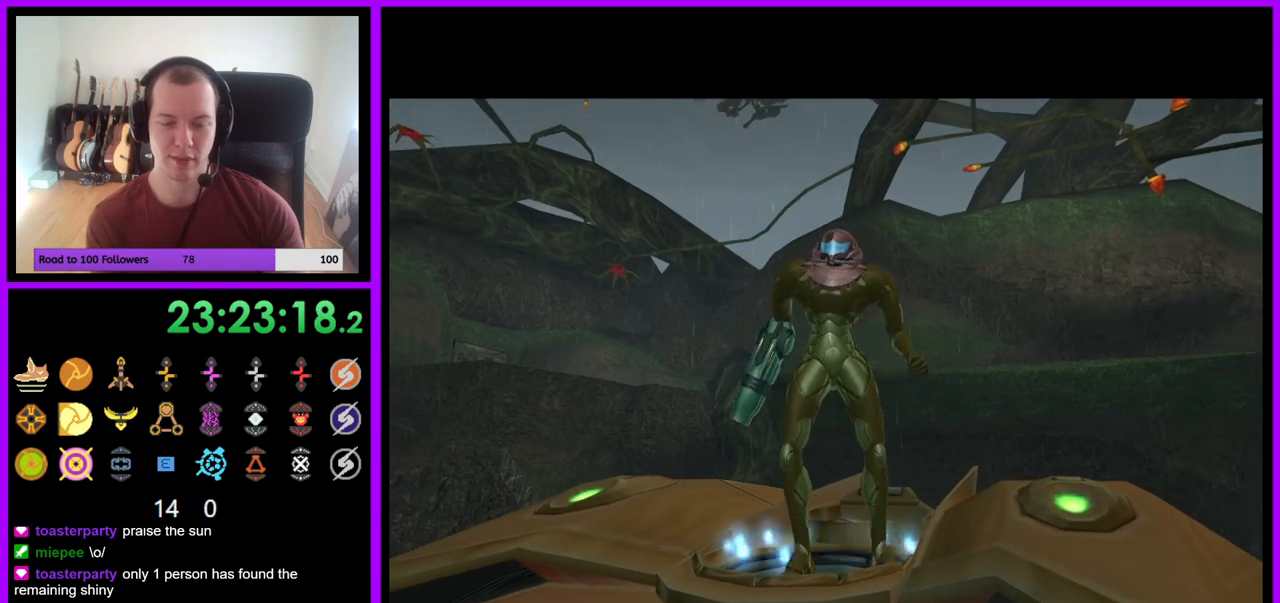
{"buttons": [], "left_stick": "center", "right_stick": "center", "events": []}
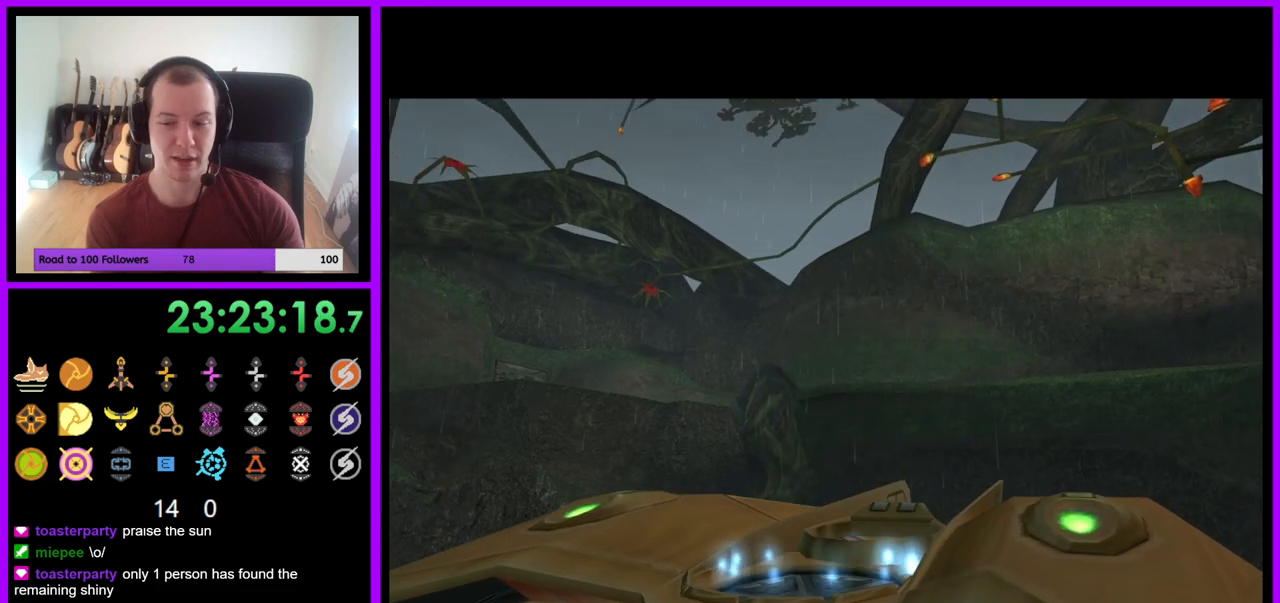
{"buttons": [], "left_stick": "center", "right_stick": "center", "events": []}
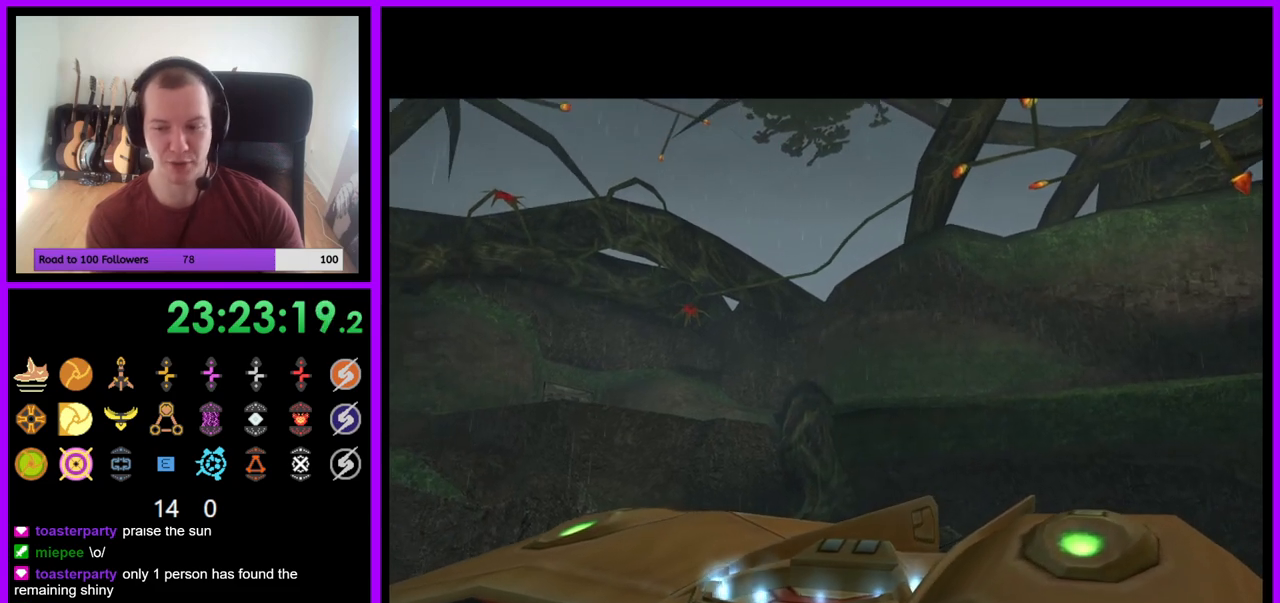
{"buttons": [], "left_stick": "center", "right_stick": "center", "events": []}
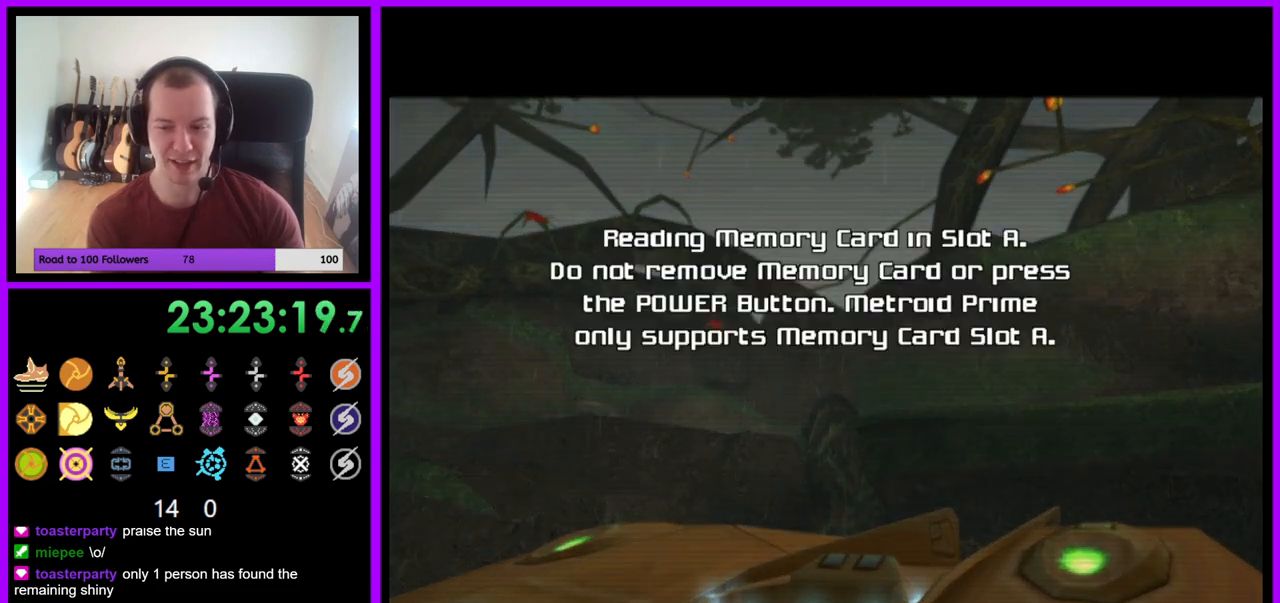
{"buttons": ["A"], "left_stick": "center", "right_stick": "center", "events": [[133, "A", "down"], [250, "A", "up"], [500, "A", "down"]]}
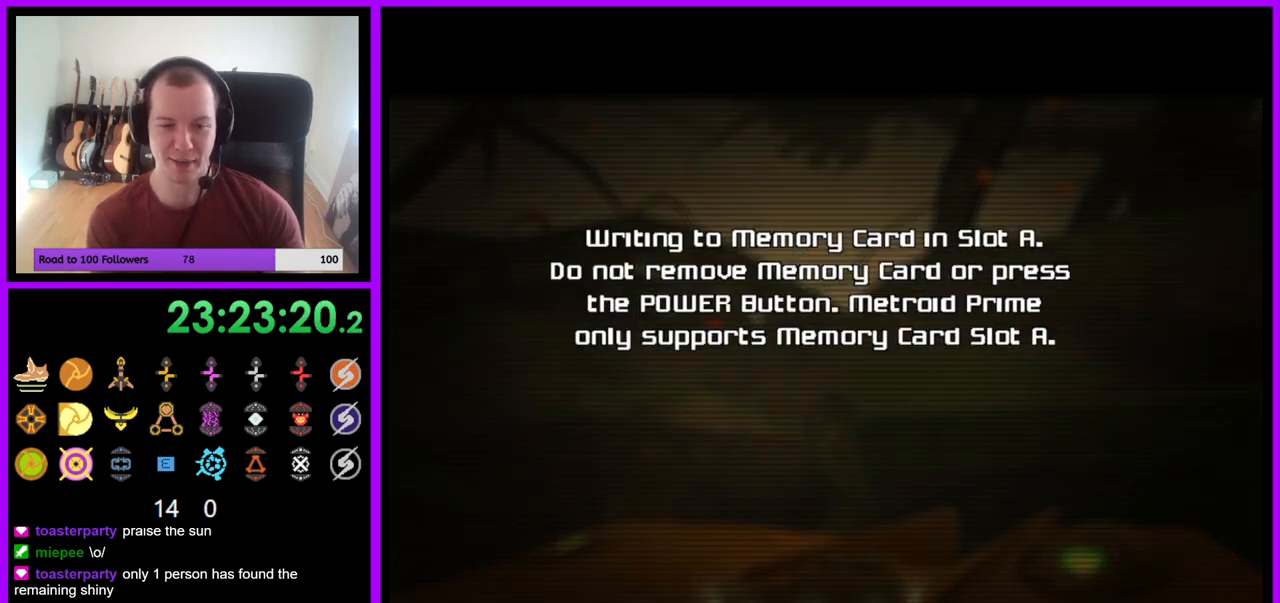
{"buttons": [], "left_stick": "center", "right_stick": "center", "events": [[67, "A", "up"]]}
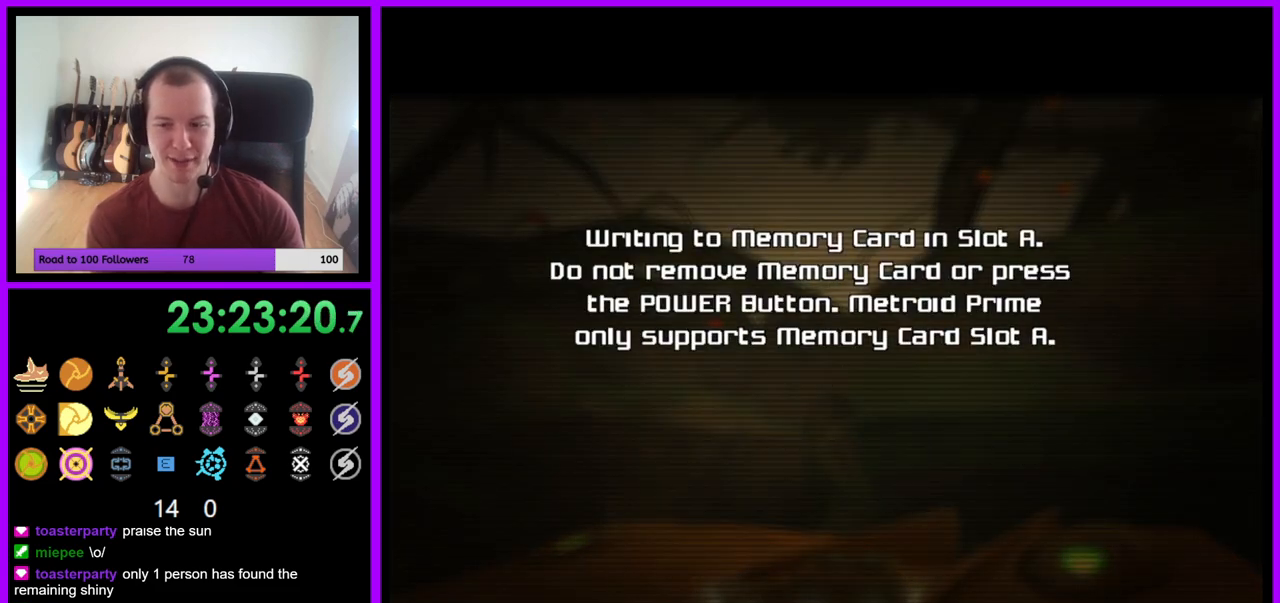
{"buttons": [], "left_stick": "center", "right_stick": "center", "events": []}
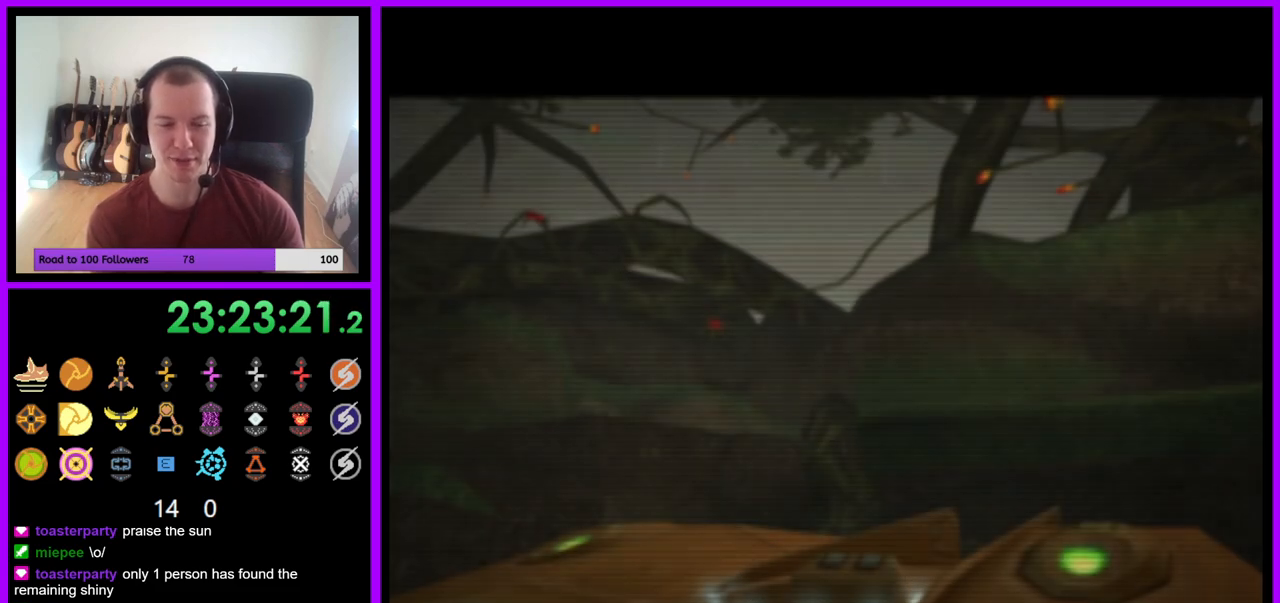
{"buttons": [], "left_stick": "center", "right_stick": "center", "events": []}
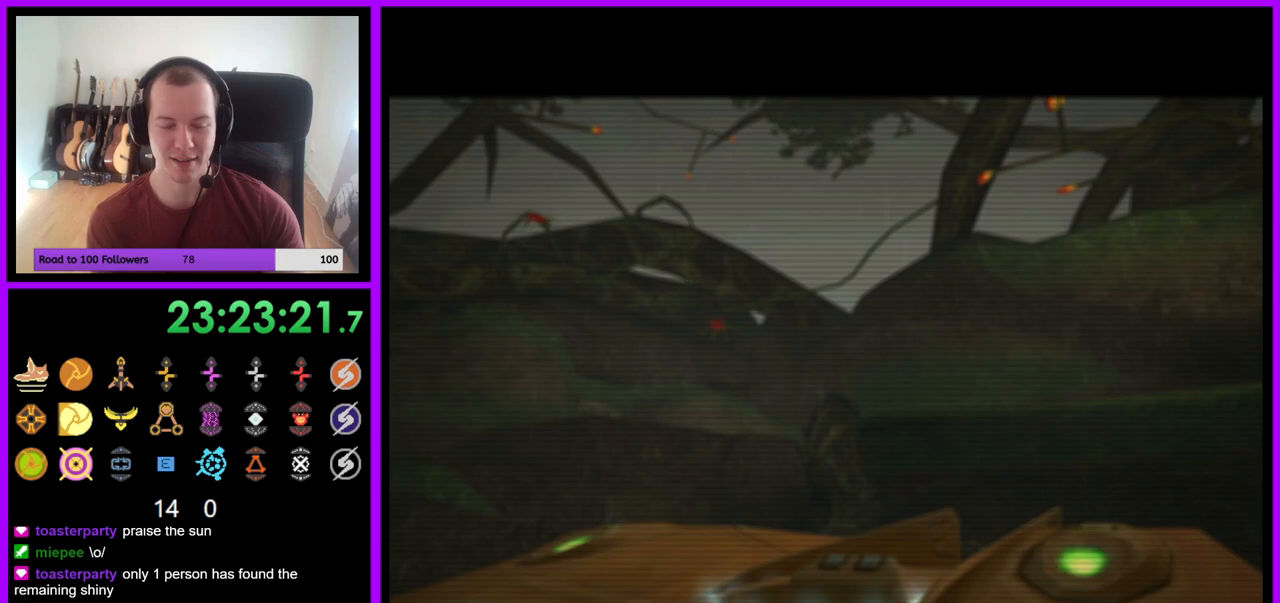
{"buttons": [], "left_stick": "center", "right_stick": "center", "events": [[133, "A", "down"], [250, "A", "up"], [333, "A", "down"], [433, "A", "up"]]}
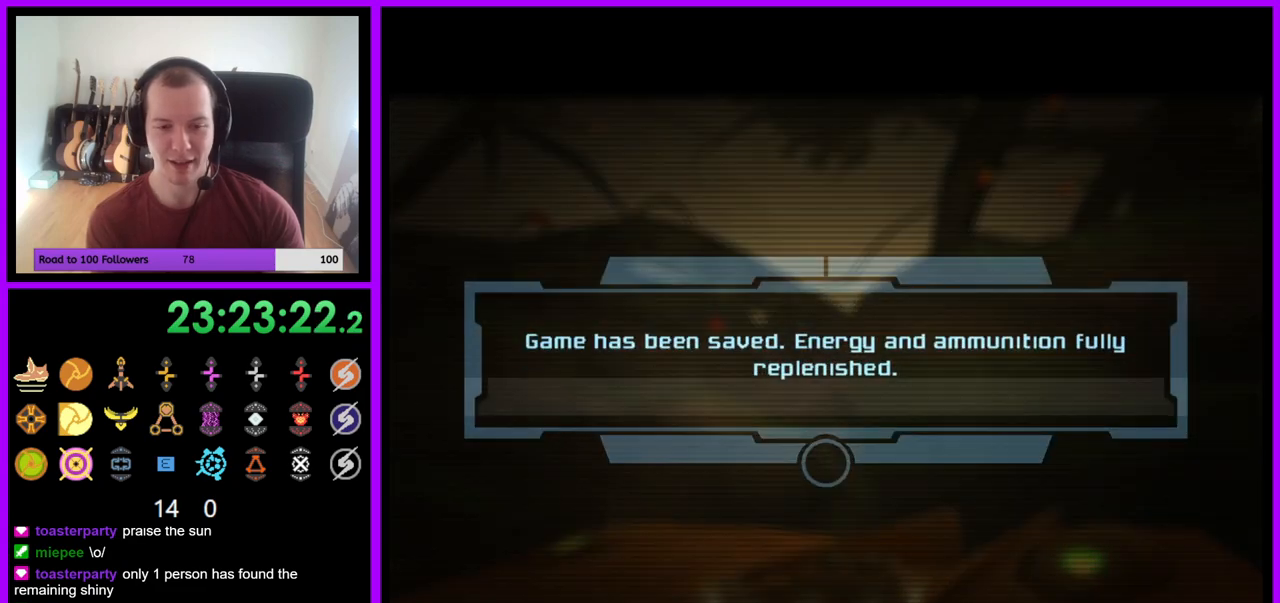
{"buttons": [], "left_stick": "center", "right_stick": "center", "events": [[150, "A", "down"], [250, "A", "up"], [350, "A", "down"], [400, "A", "up"]]}
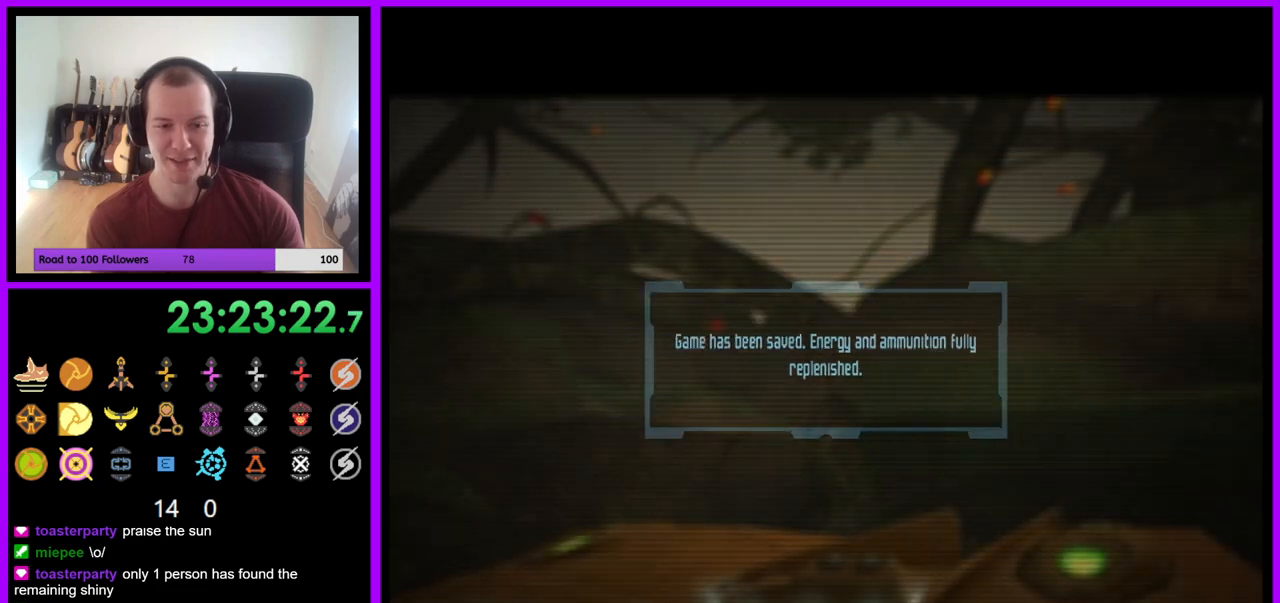
{"buttons": [], "left_stick": "center", "right_stick": "center", "events": [[17, "A", "down"], [83, "A", "up"]]}
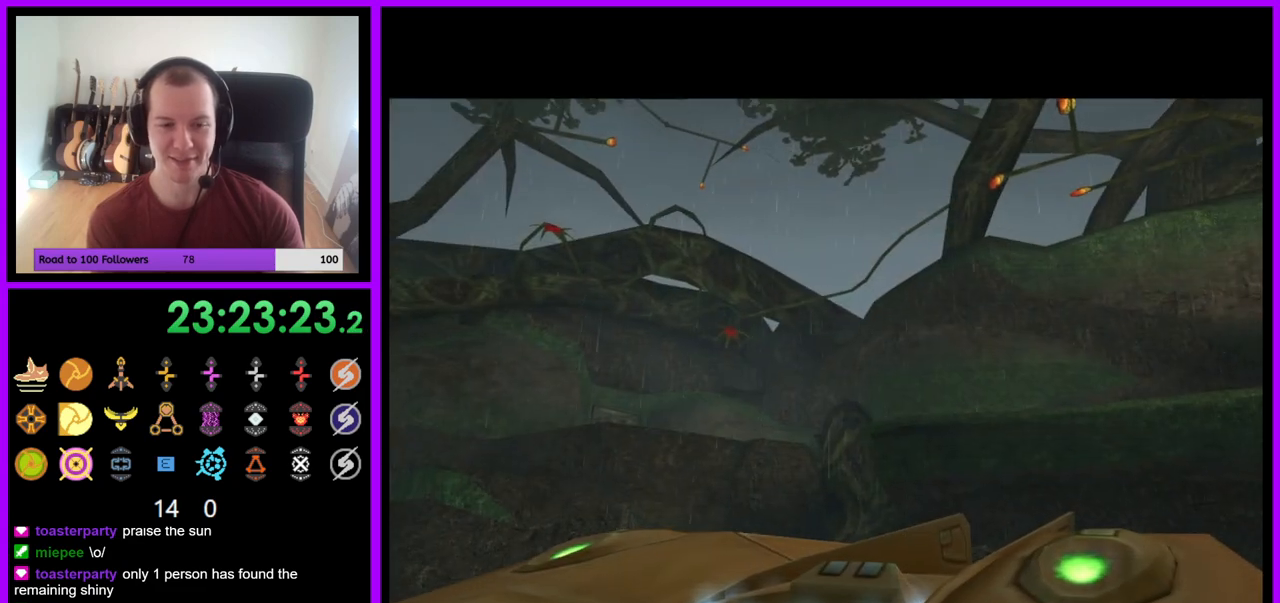
{"buttons": [], "left_stick": "center", "right_stick": "center", "events": []}
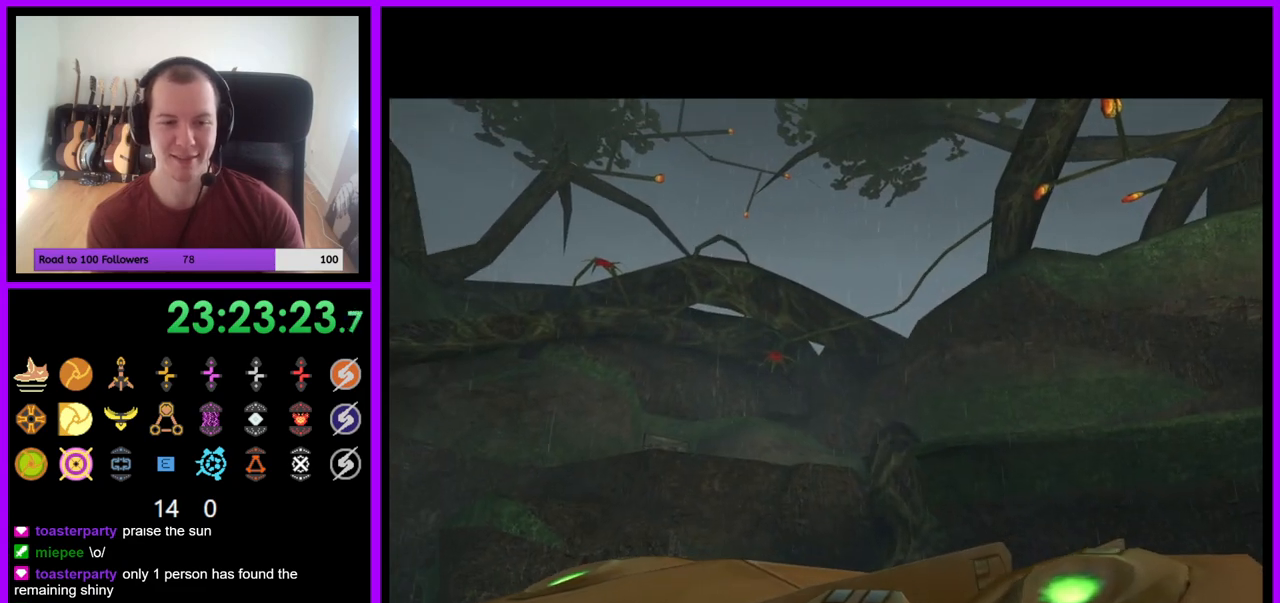
{"buttons": [], "left_stick": "center", "right_stick": "center", "events": []}
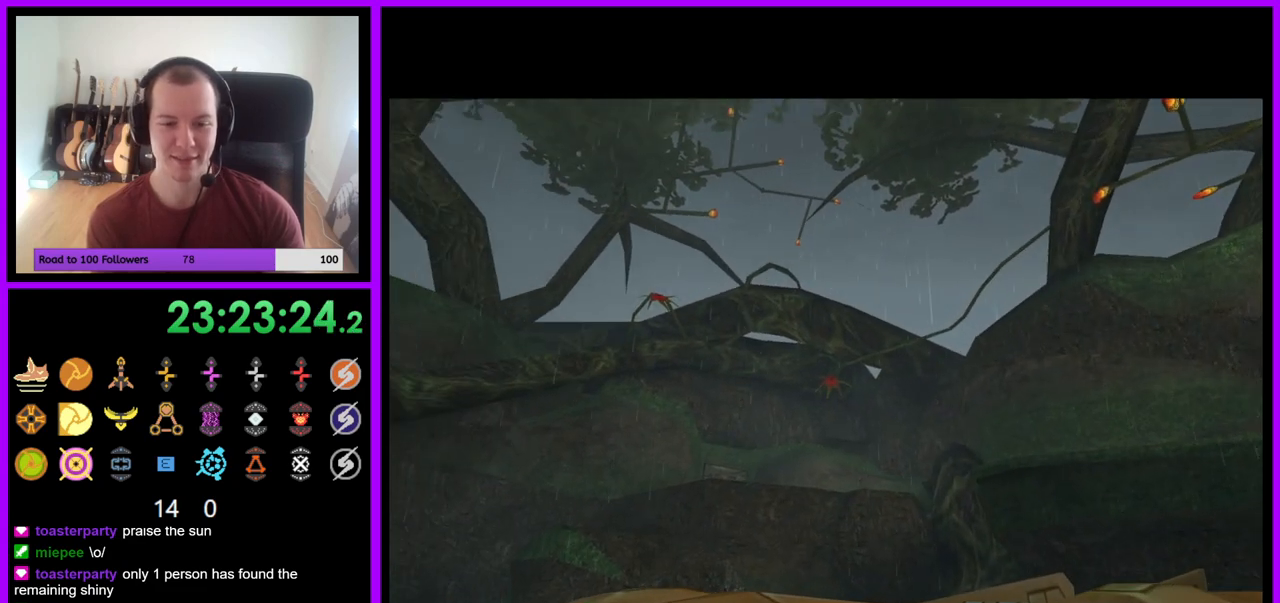
{"buttons": [], "left_stick": "center", "right_stick": "center", "events": []}
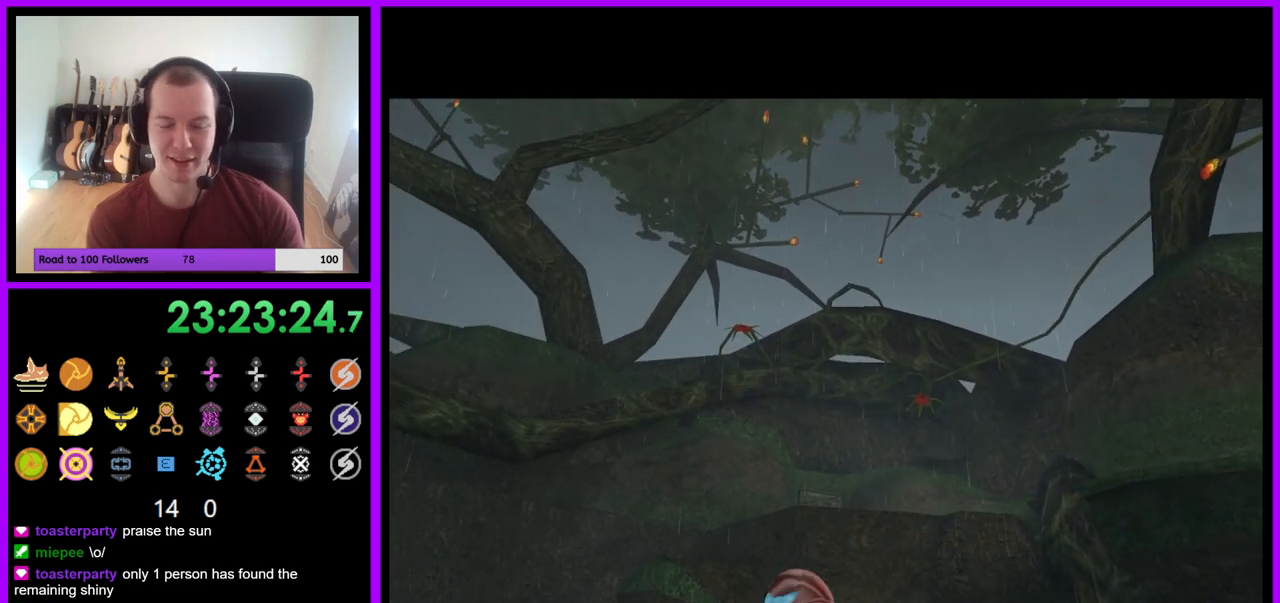
{"buttons": [], "left_stick": "center", "right_stick": "center", "events": [[267, "A", "down"], [383, "B", "down"], [467, "A", "up"], [467, "B", "up"]]}
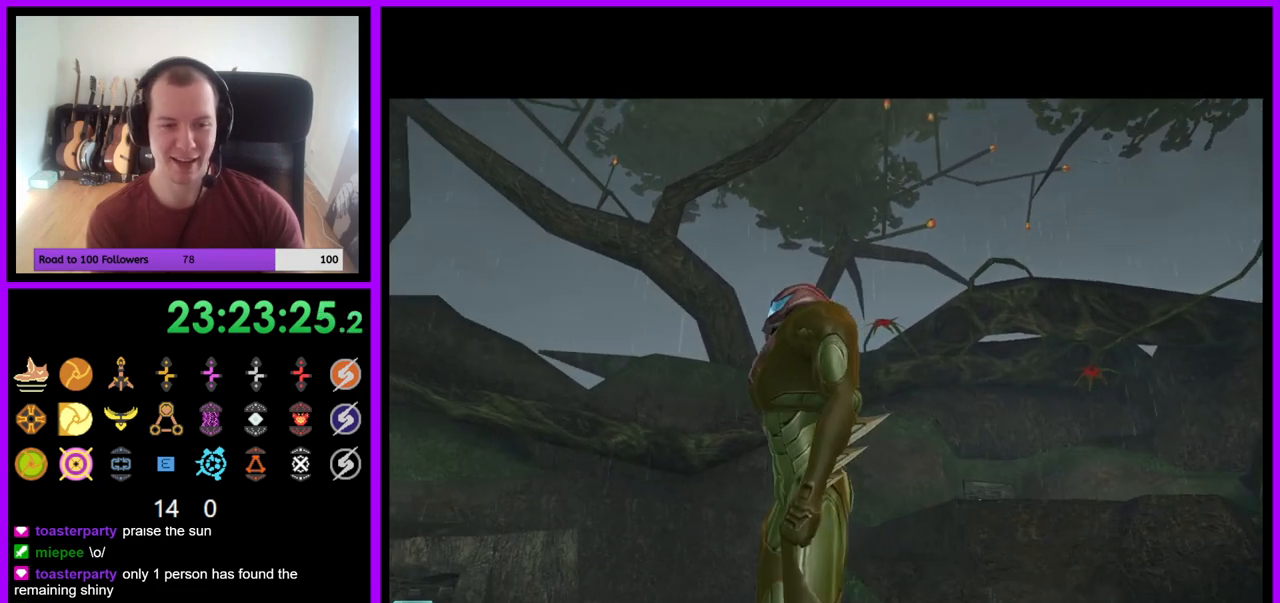
{"buttons": [], "left_stick": "center", "right_stick": "center", "events": []}
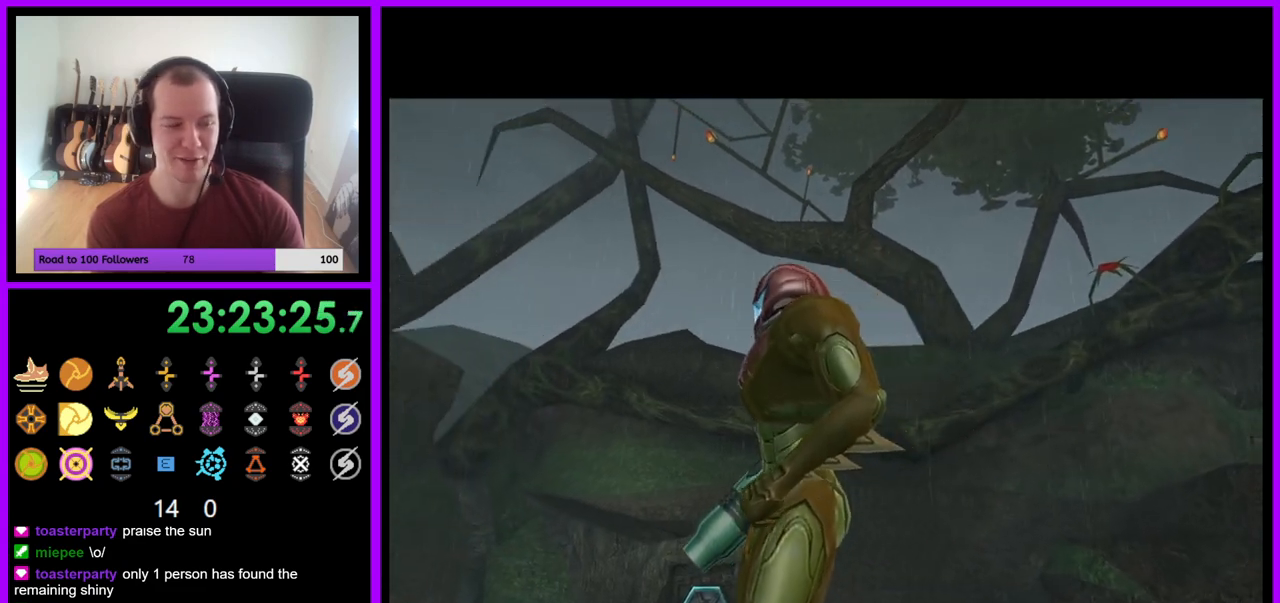
{"buttons": [], "left_stick": "center", "right_stick": "center", "events": []}
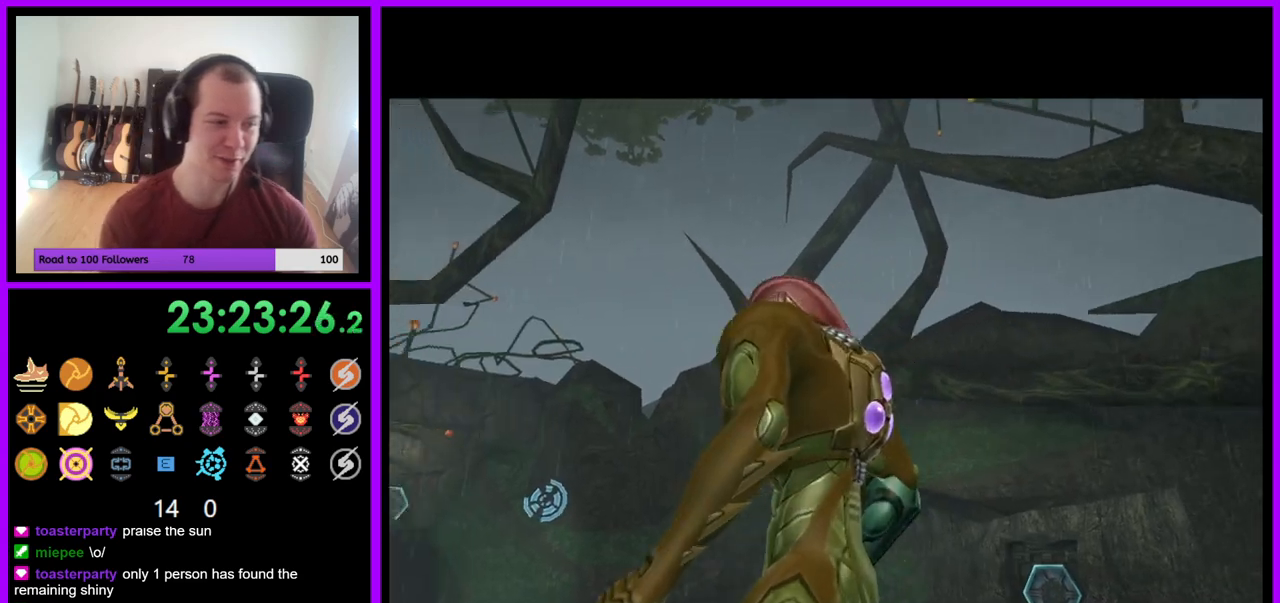
{"buttons": [], "left_stick": "center", "right_stick": "center", "events": []}